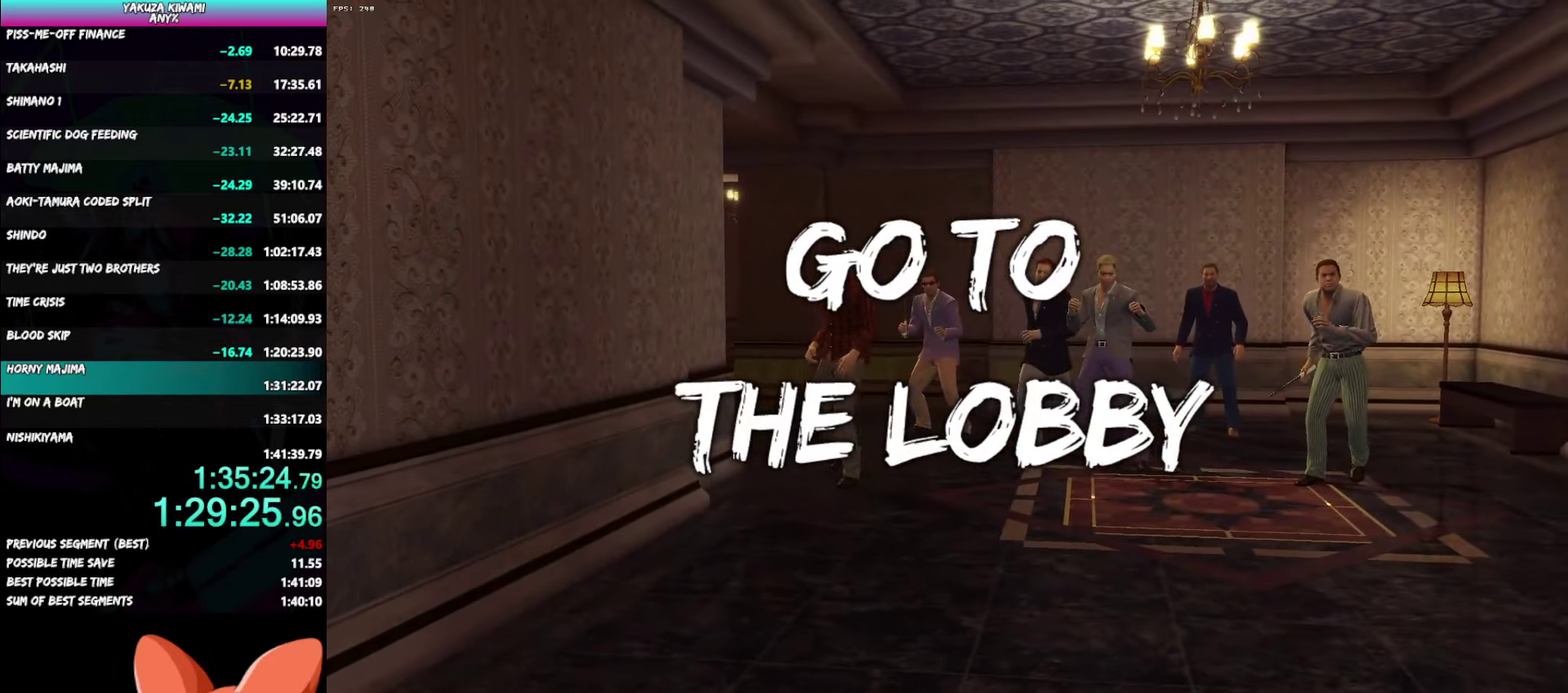
Gameplay with a controller (Xbox layout); each line is a JSON object with the inputs held at the frame after it. "events" lists button and stick changes between this image and that frame as [ms after this image, input, new state], when the widget could be followed in between. Not read: DPAD_LEFT DPAD_UP R2.
{"buttons": [], "left_stick": "up-left", "right_stick": "center", "events": [[50, "left_stick", "up-left"]]}
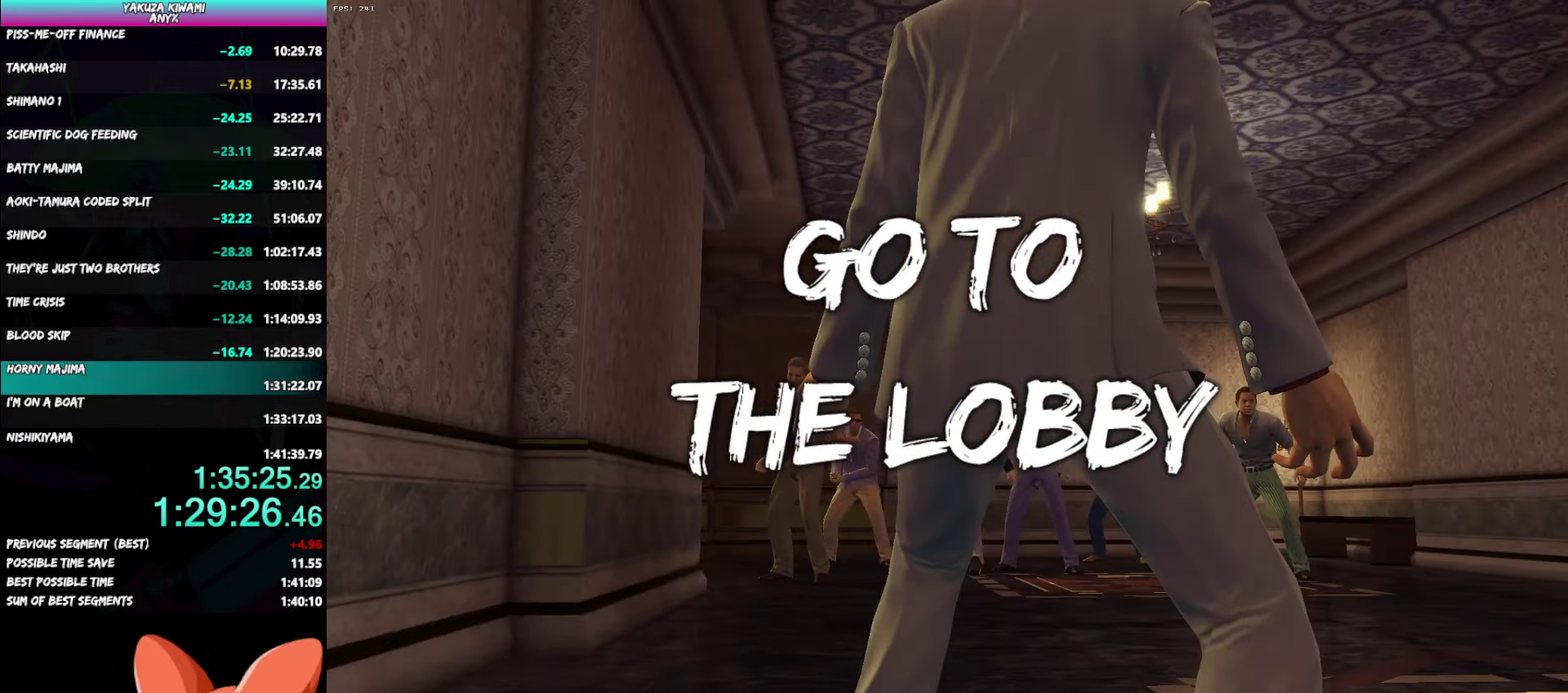
{"buttons": [], "left_stick": "up-left", "right_stick": "center"}
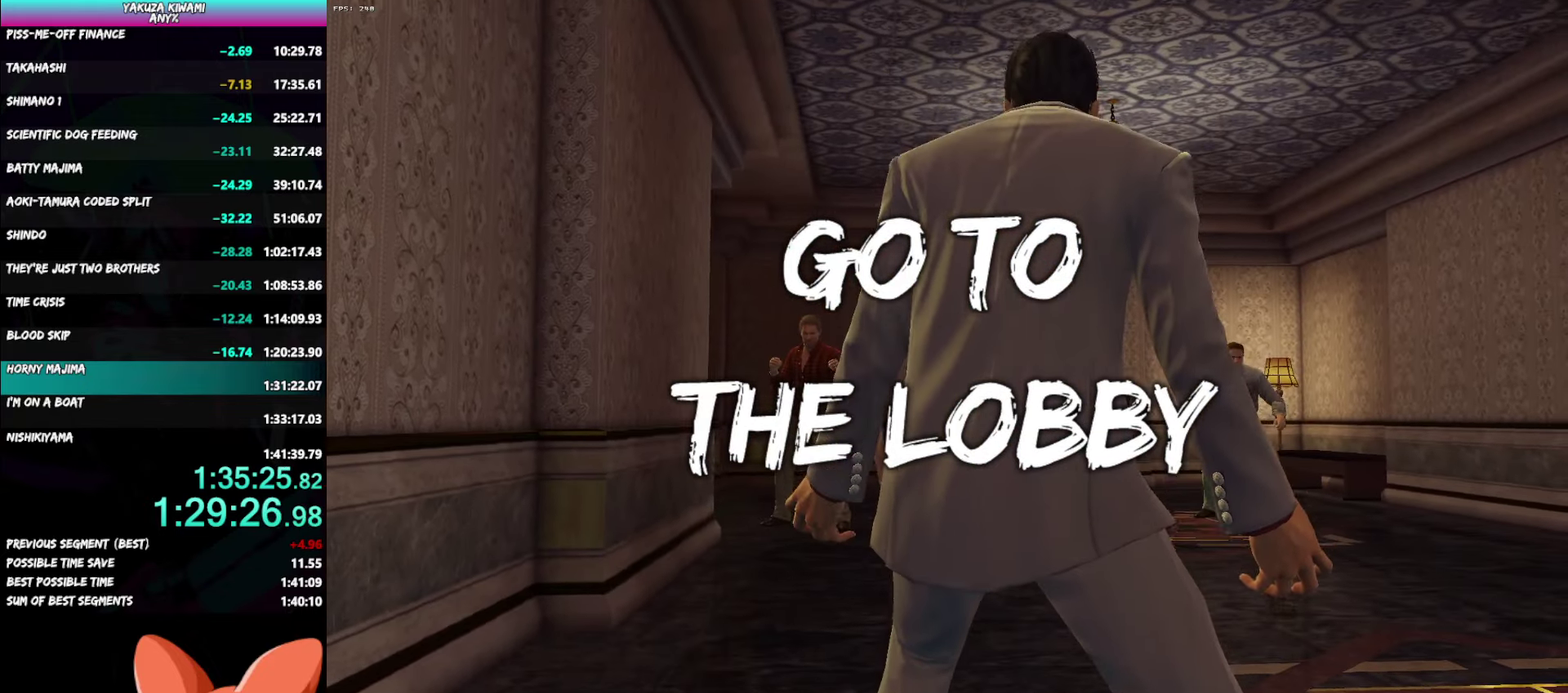
{"buttons": [], "left_stick": "up-left", "right_stick": "center"}
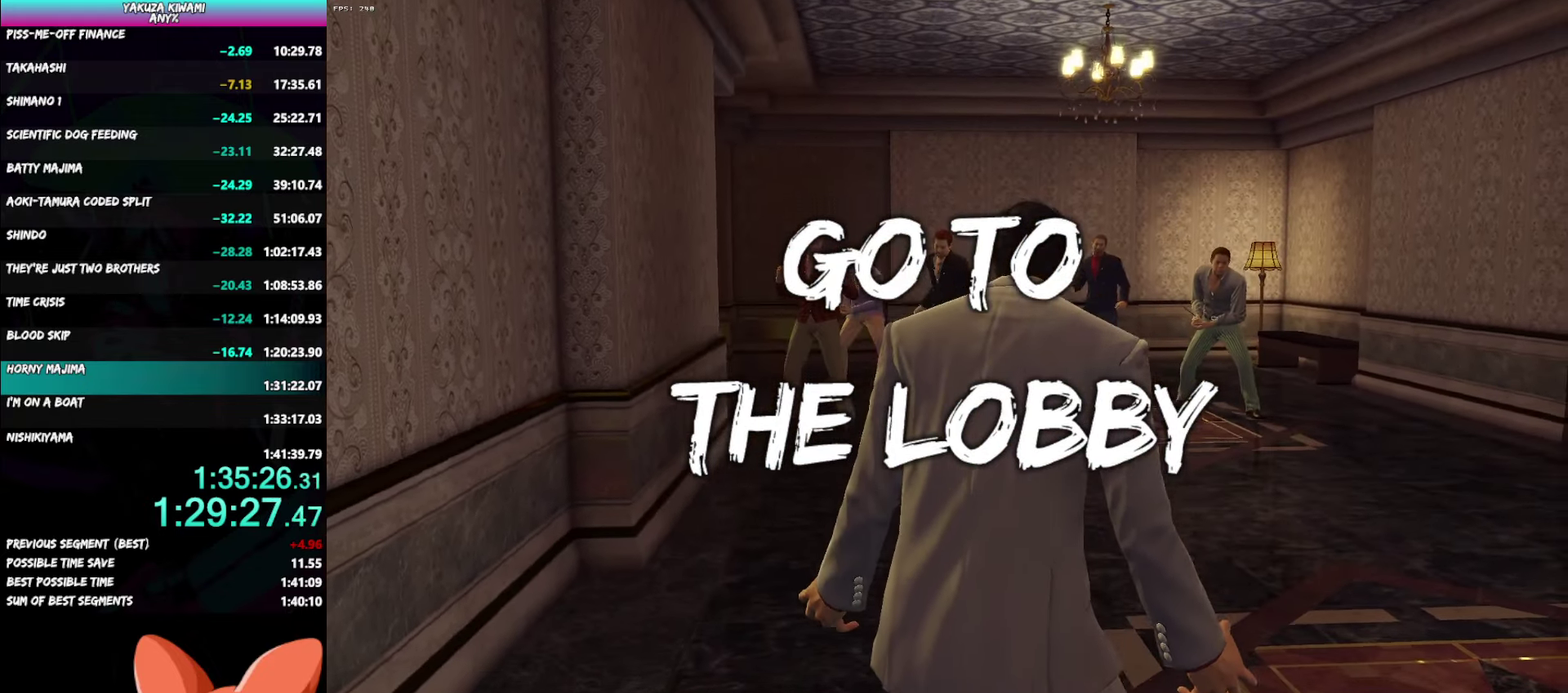
{"buttons": [], "left_stick": "up-left", "right_stick": "center", "events": []}
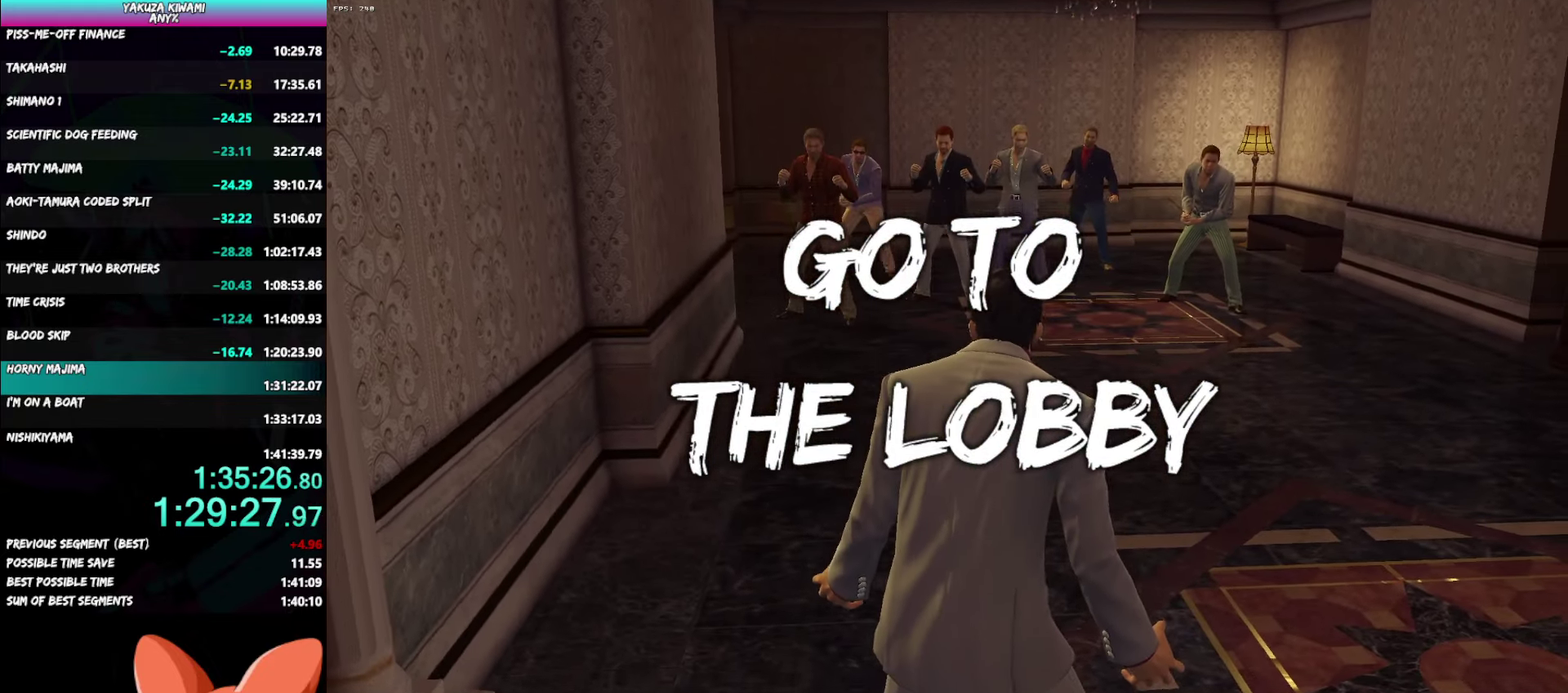
{"buttons": [], "left_stick": "up-left", "right_stick": "center", "events": []}
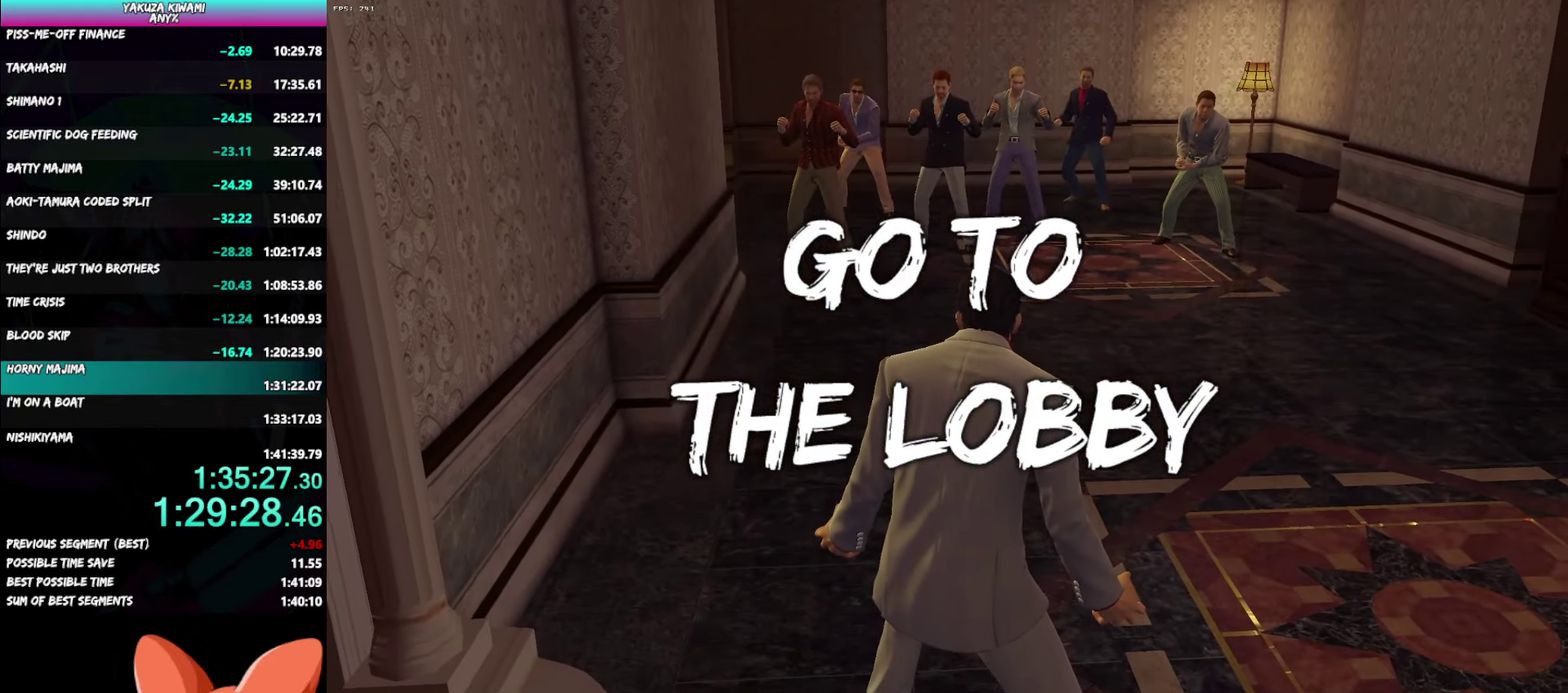
{"buttons": [], "left_stick": "up-left", "right_stick": "center", "events": []}
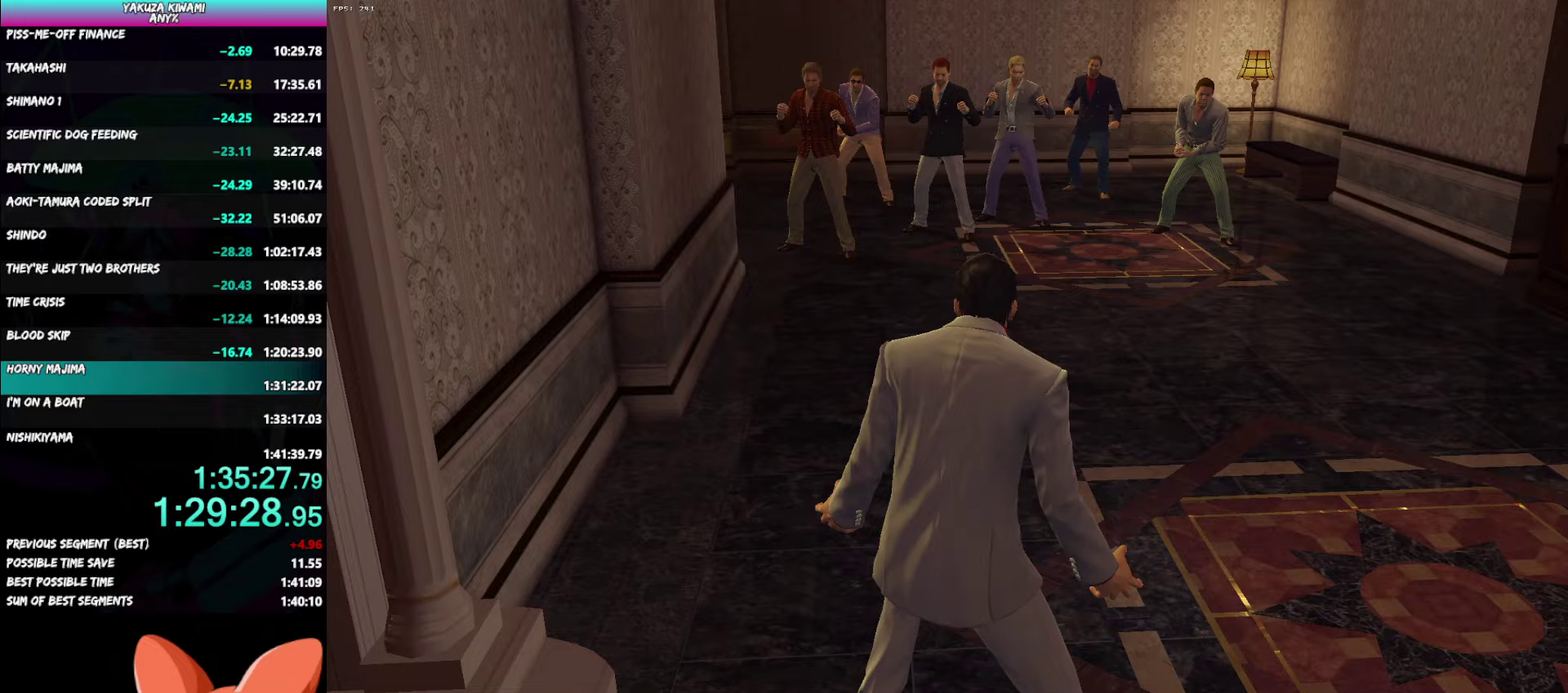
{"buttons": [], "left_stick": "up-left", "right_stick": "center", "events": []}
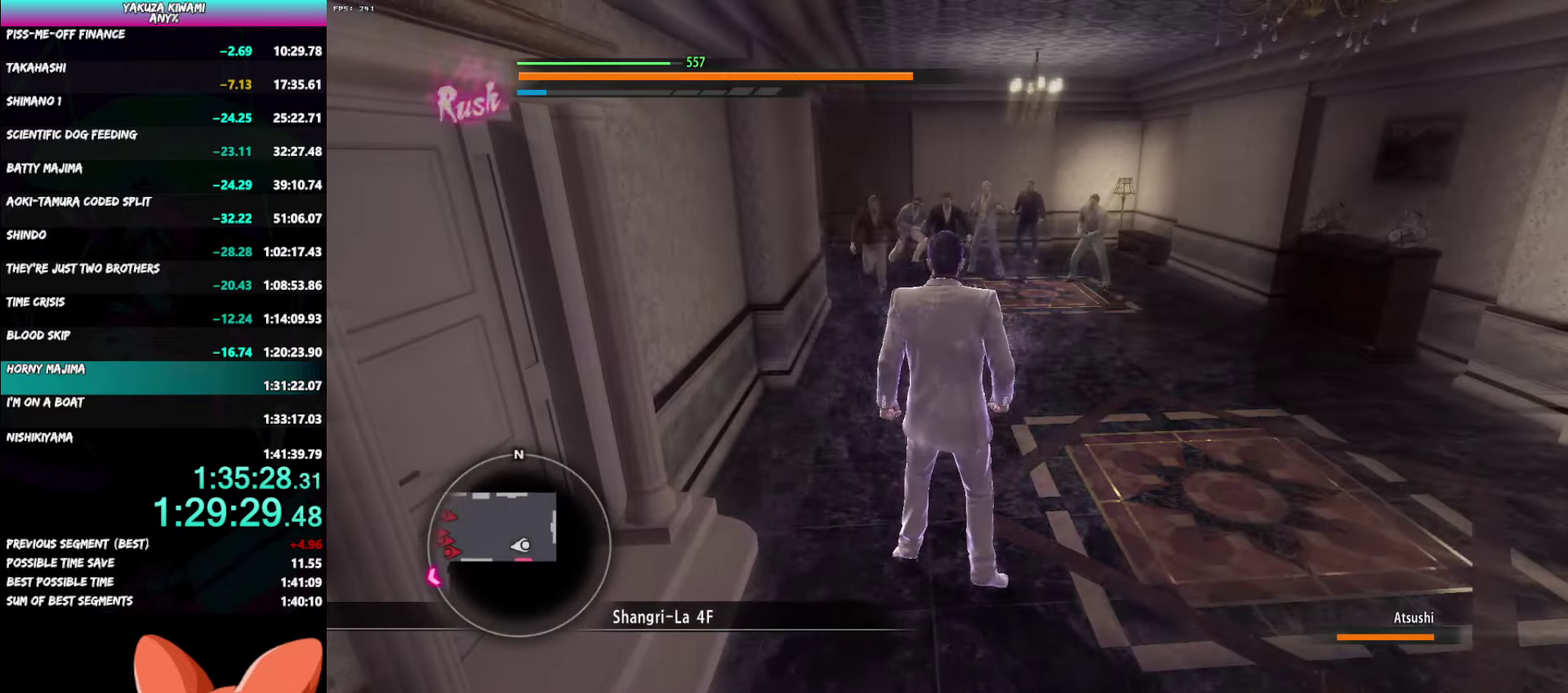
{"buttons": [], "left_stick": "up", "right_stick": "center"}
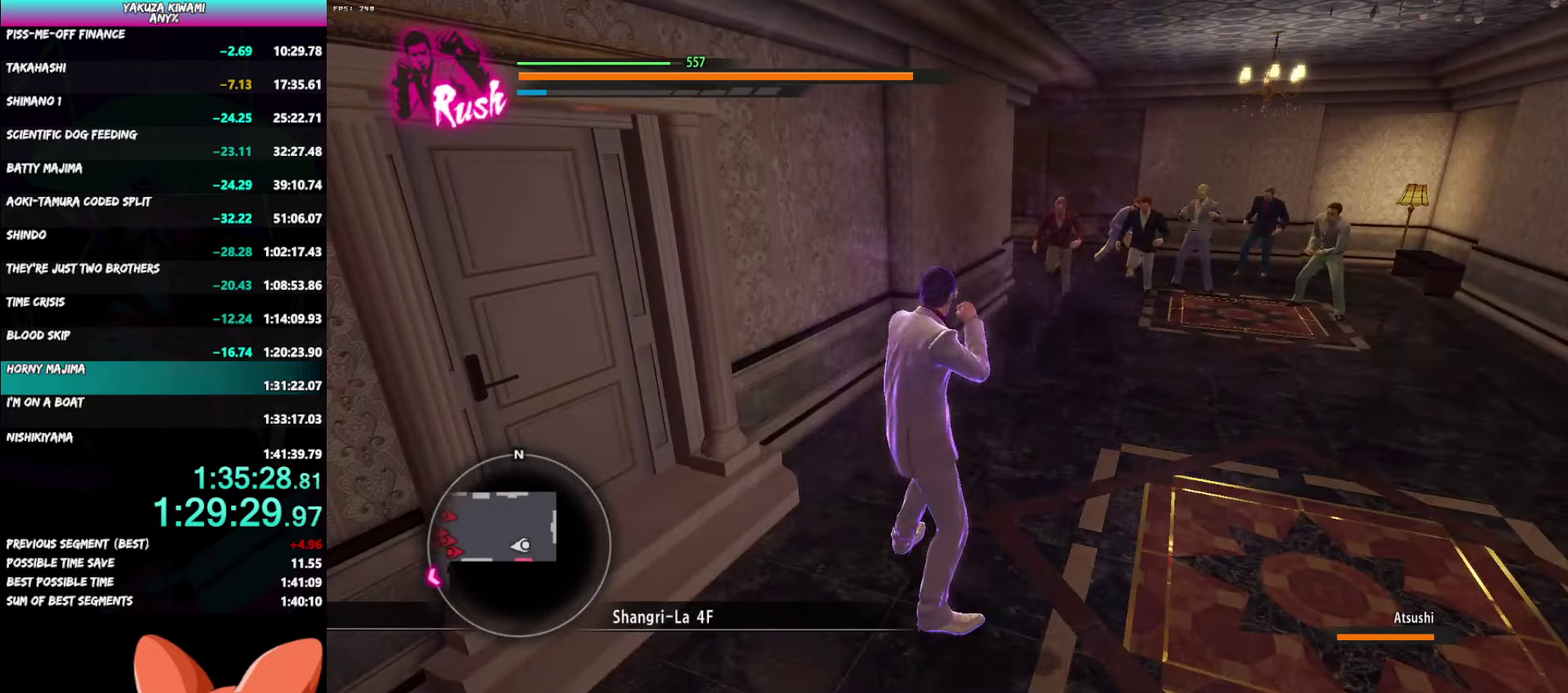
{"buttons": [], "left_stick": "up", "right_stick": "center"}
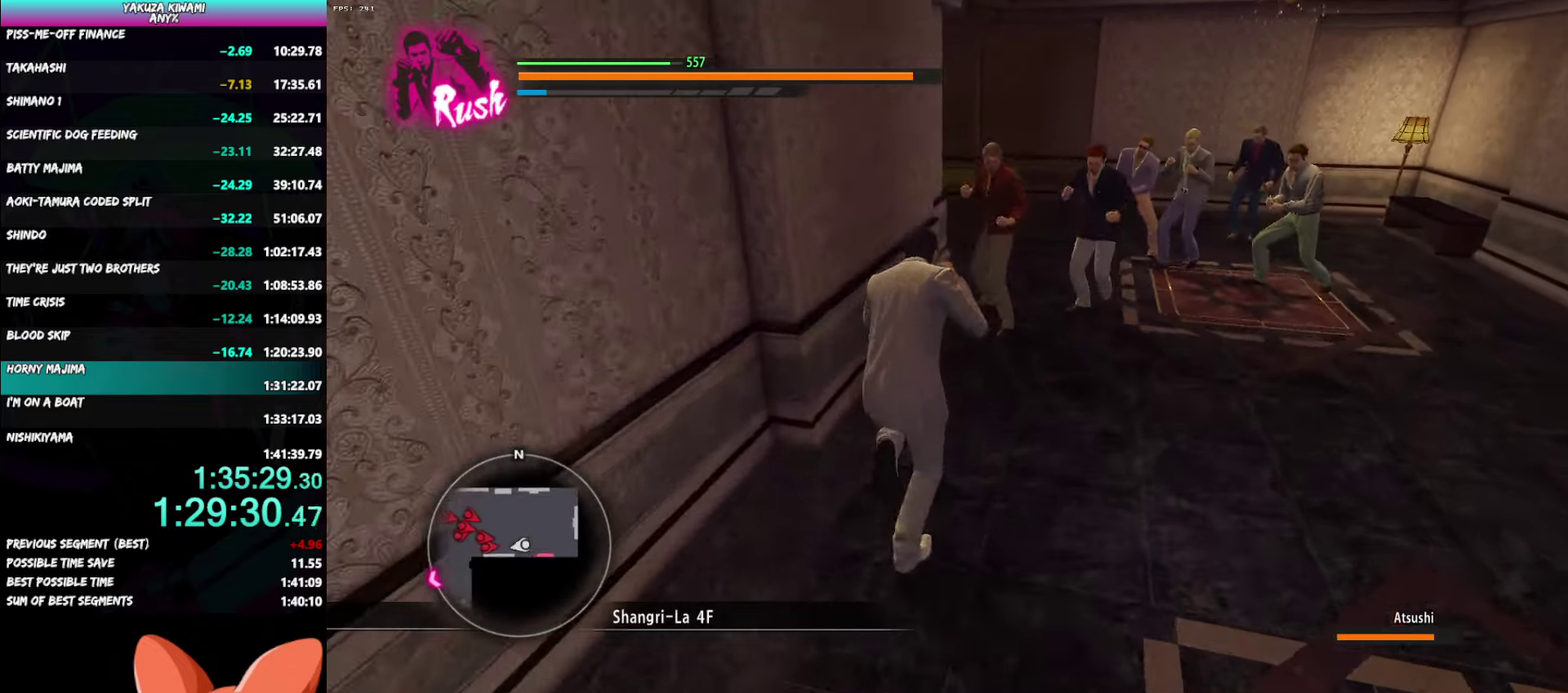
{"buttons": [], "left_stick": "up", "right_stick": "center"}
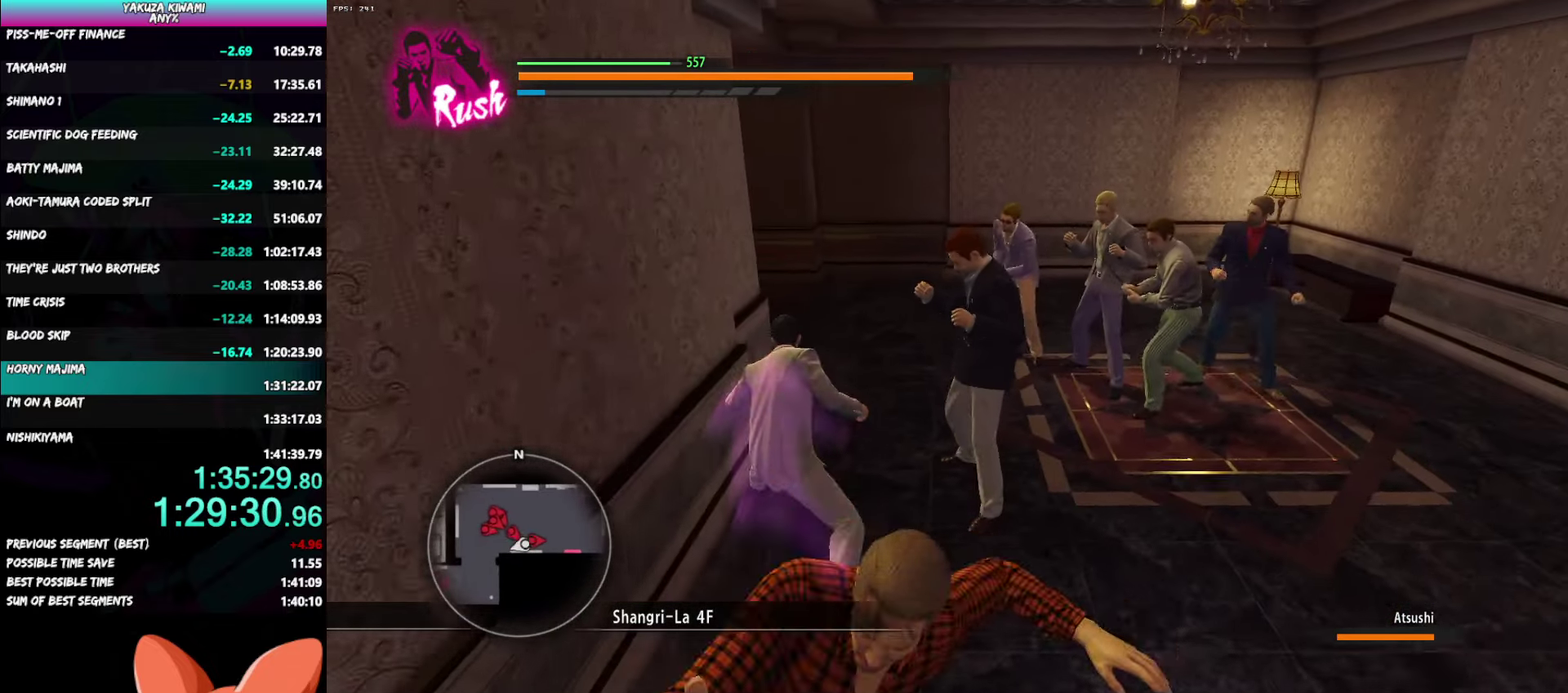
{"buttons": [], "left_stick": "up-right", "right_stick": "center"}
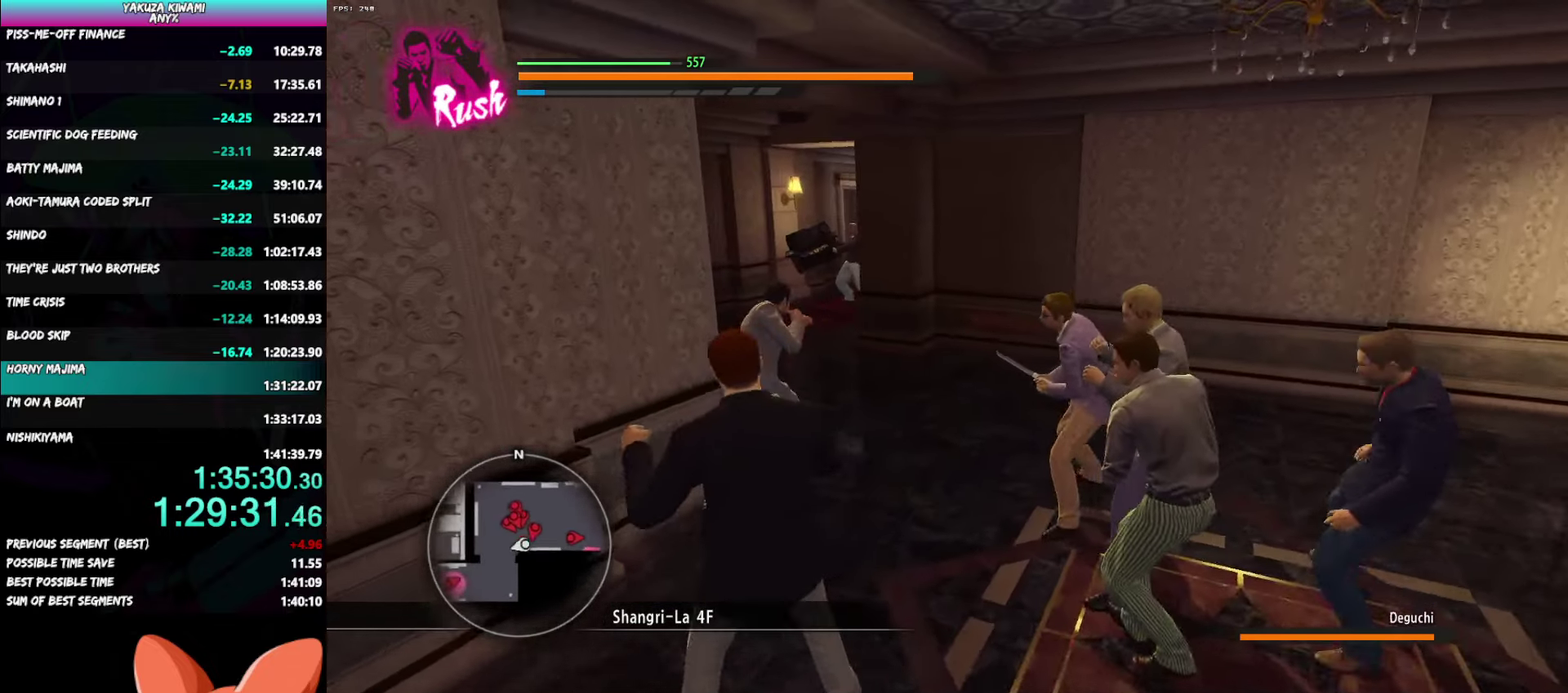
{"buttons": [], "left_stick": "up", "right_stick": "center"}
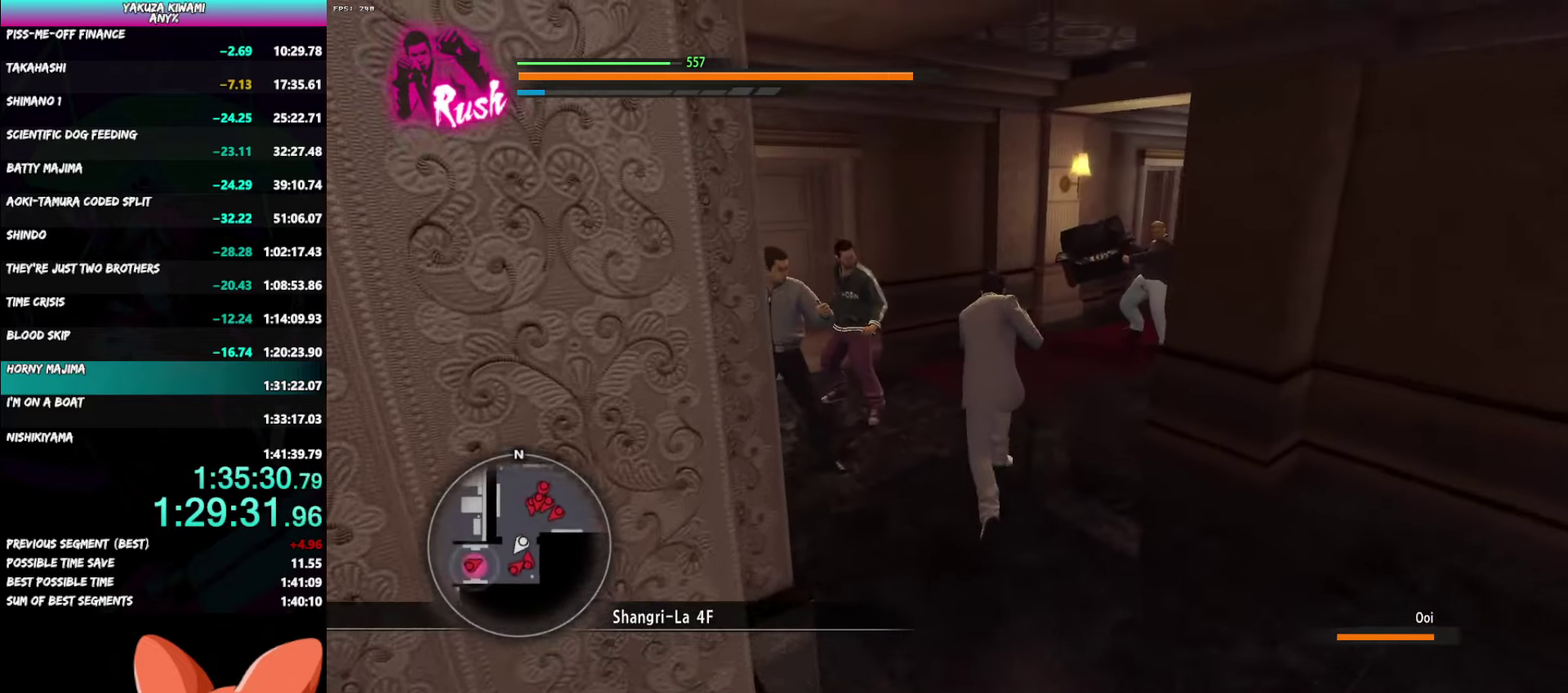
{"buttons": [], "left_stick": "up-right", "right_stick": "center"}
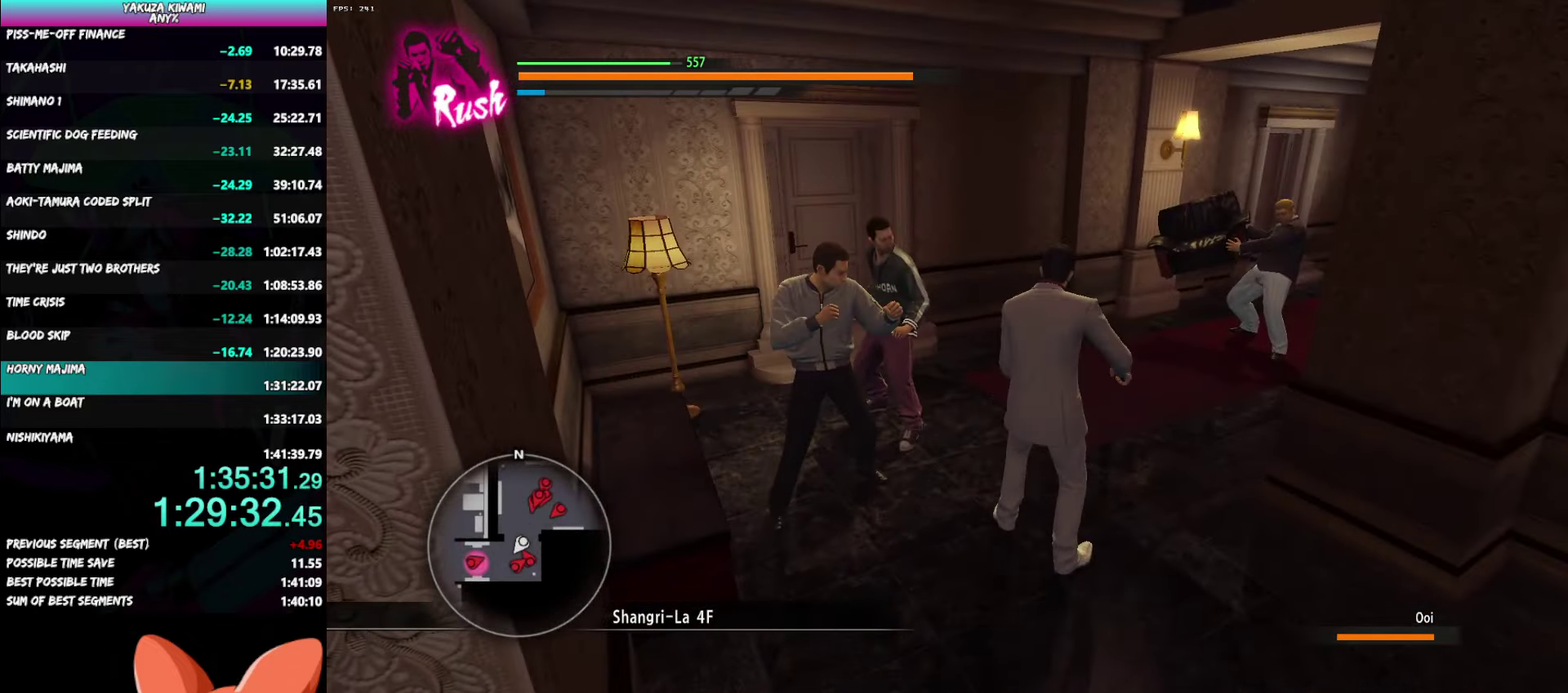
{"buttons": [], "left_stick": "up-right", "right_stick": "center"}
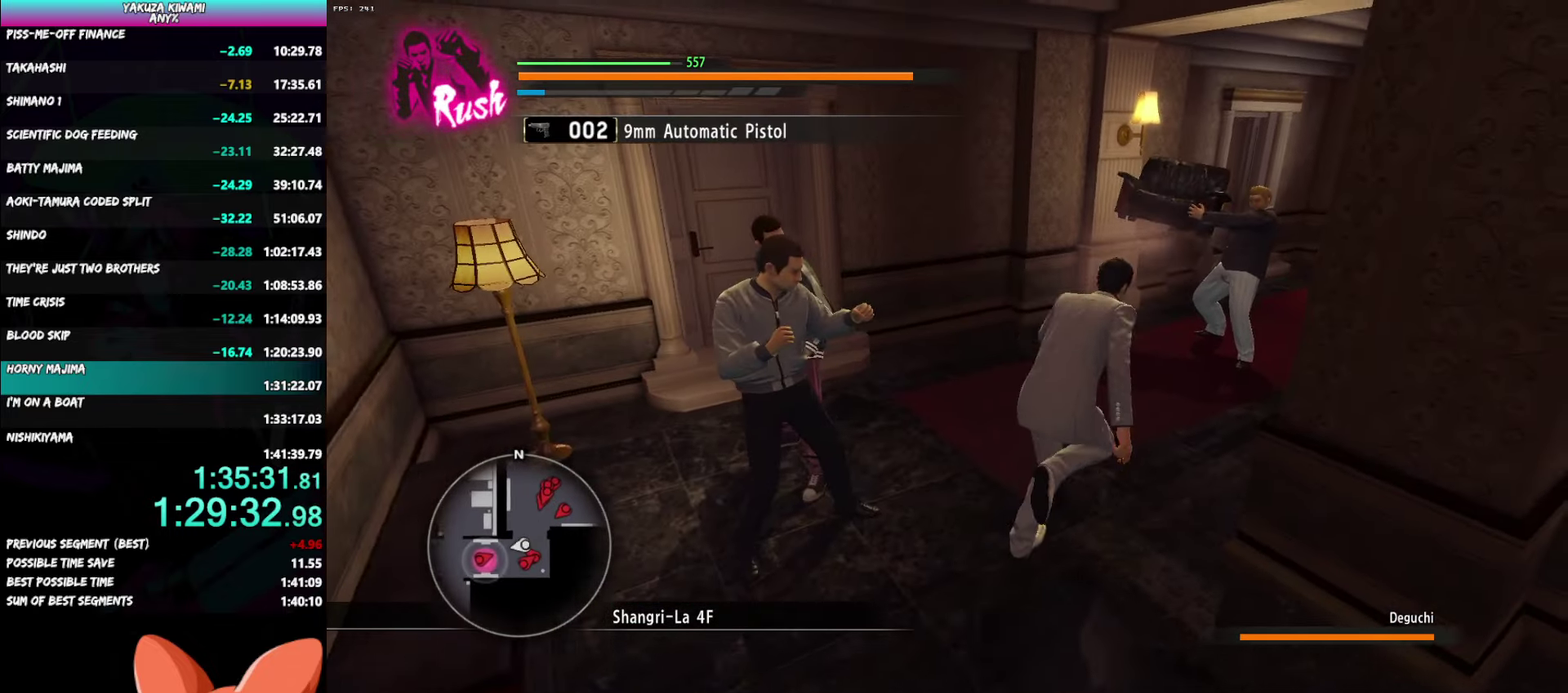
{"buttons": [], "left_stick": "up", "right_stick": "right"}
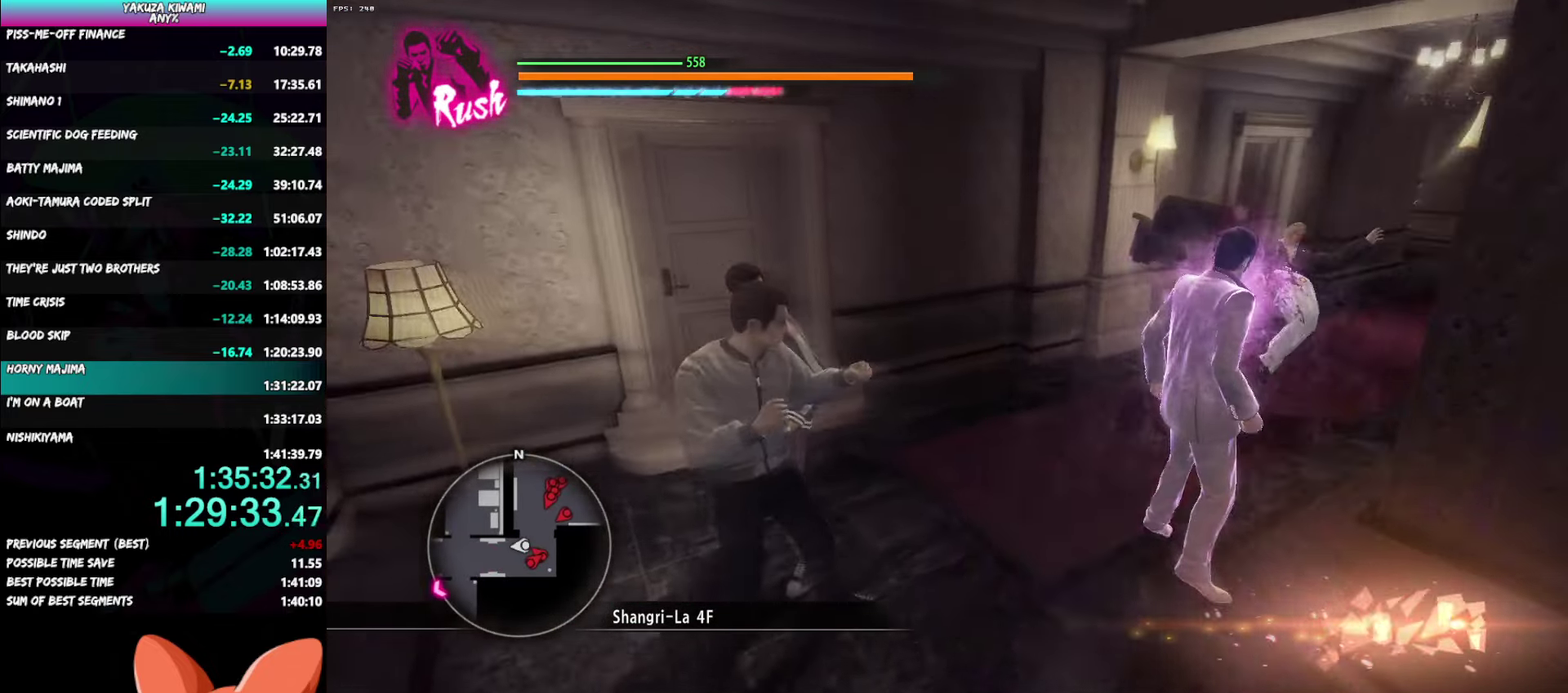
{"buttons": [], "left_stick": "up", "right_stick": "center"}
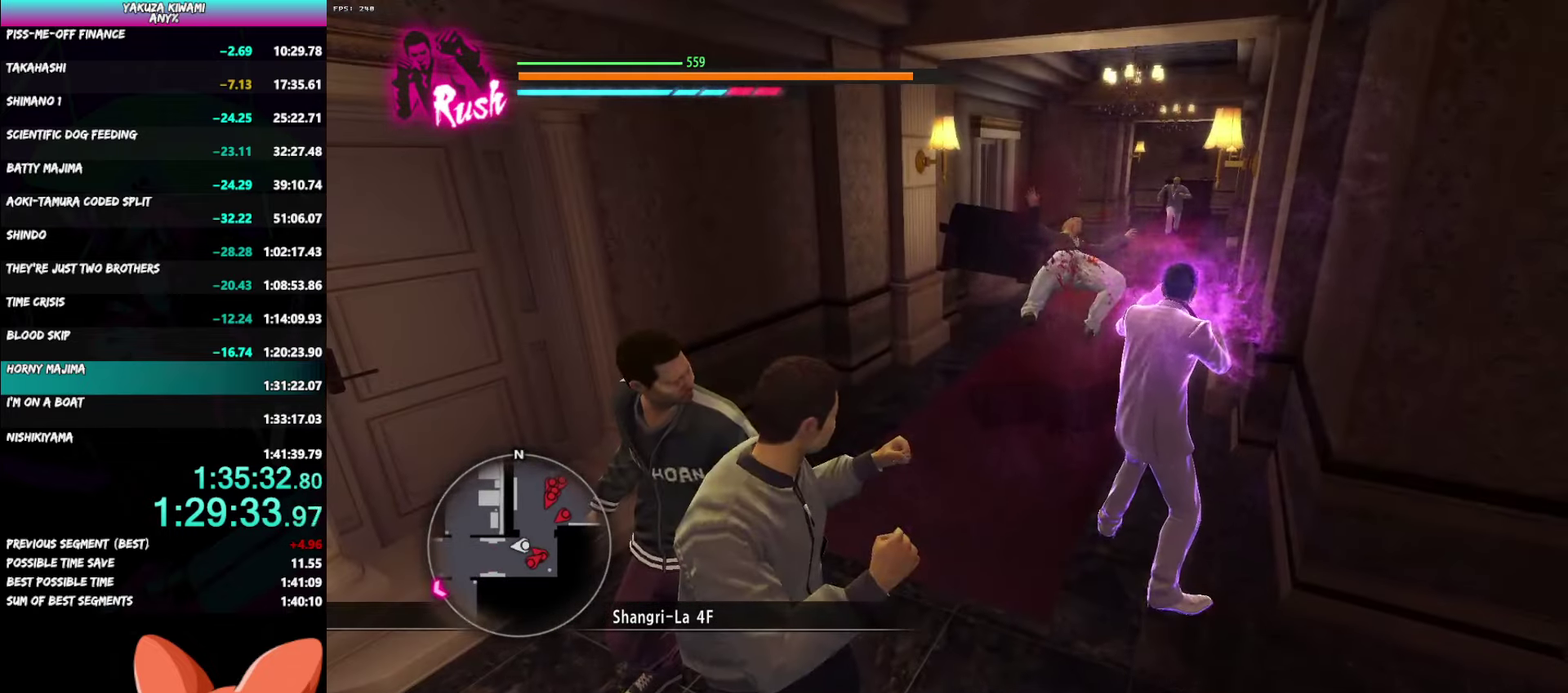
{"buttons": [], "left_stick": "up", "right_stick": "center"}
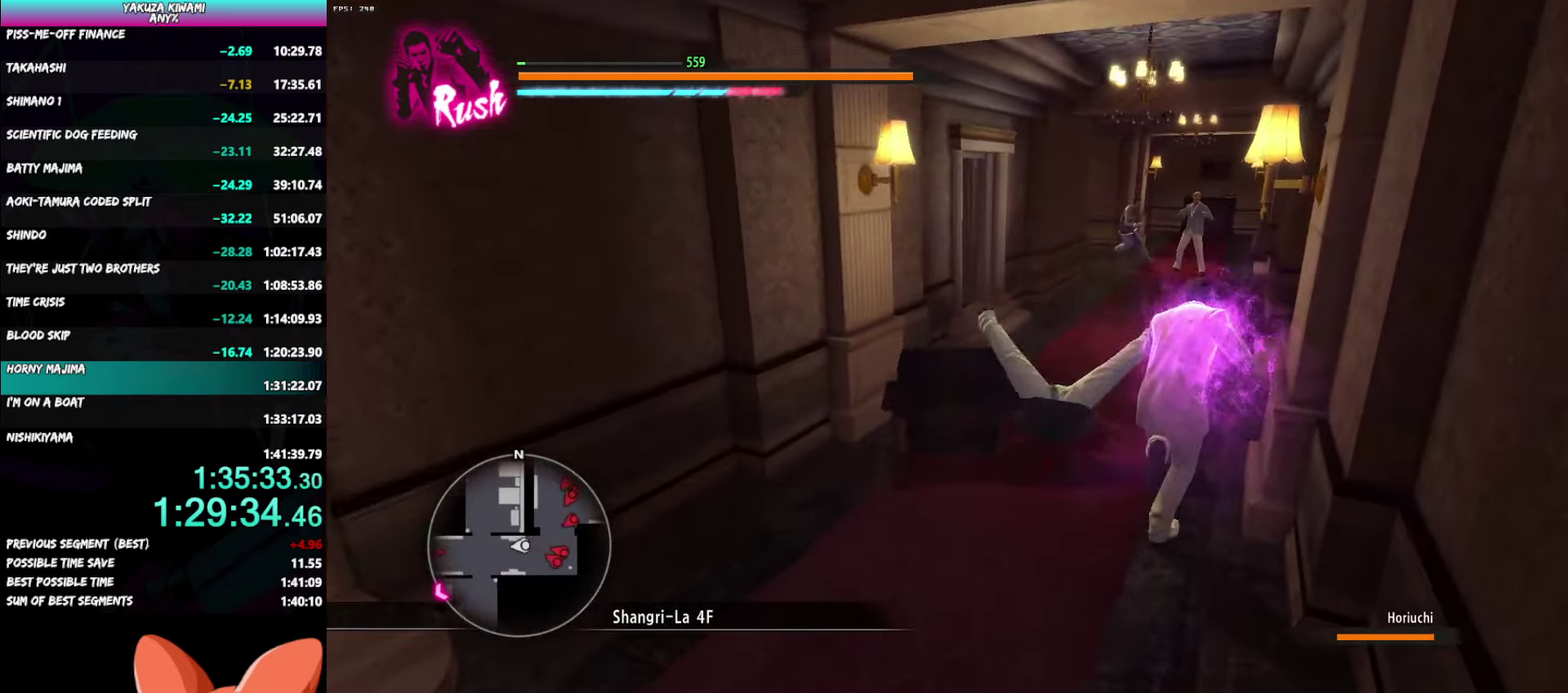
{"buttons": [], "left_stick": "up-left", "right_stick": "center"}
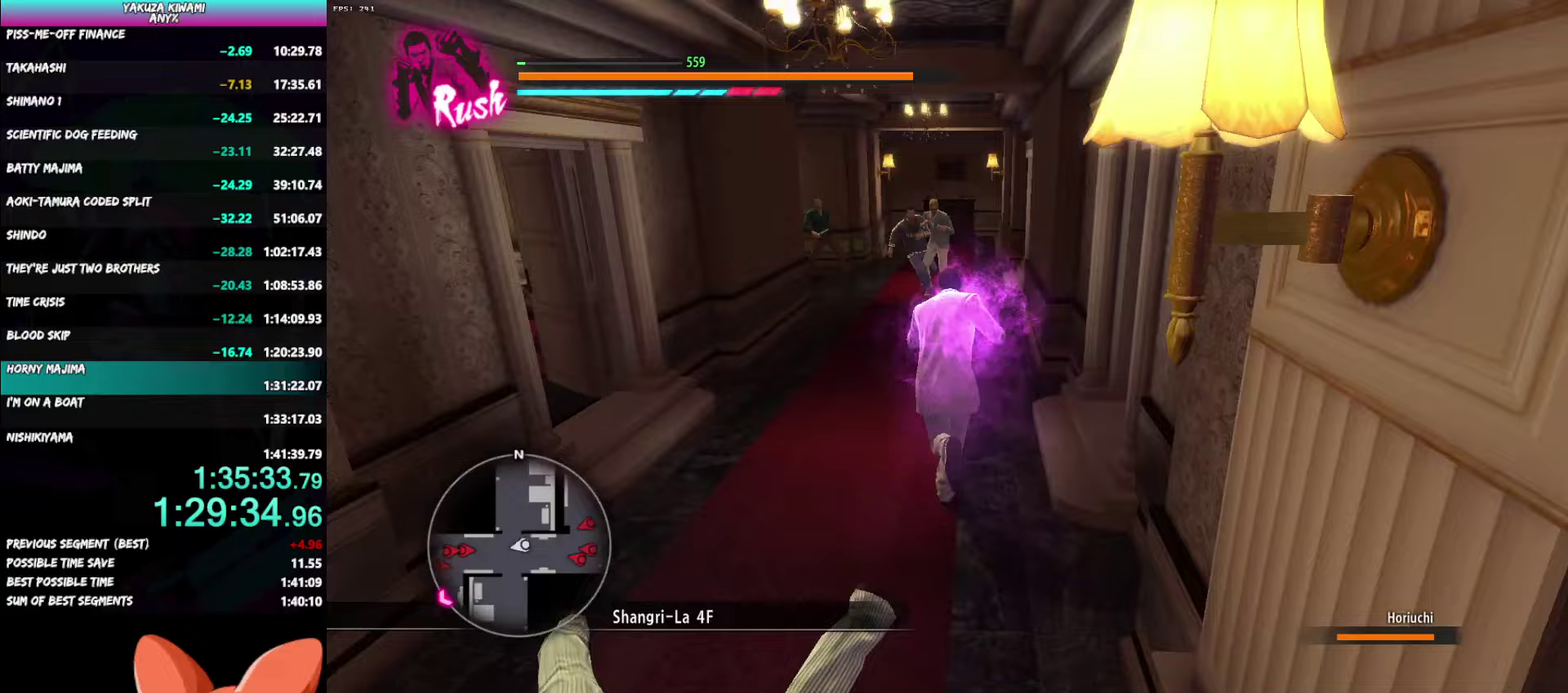
{"buttons": [], "left_stick": "up", "right_stick": "left", "events": [[67, "right_stick", "left"], [117, "right_stick", "center"], [183, "left_stick", "up"], [200, "right_stick", "left"]]}
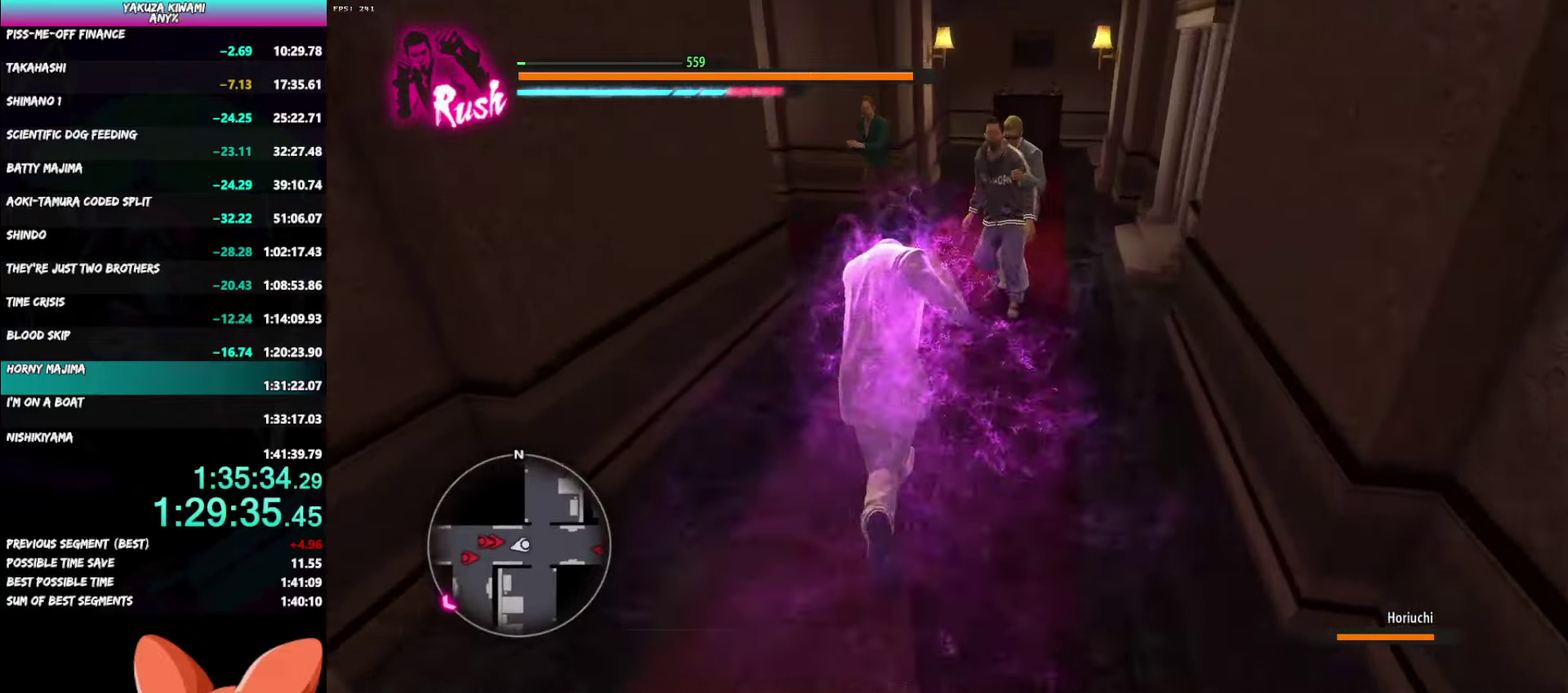
{"buttons": [], "left_stick": "up", "right_stick": "left", "events": []}
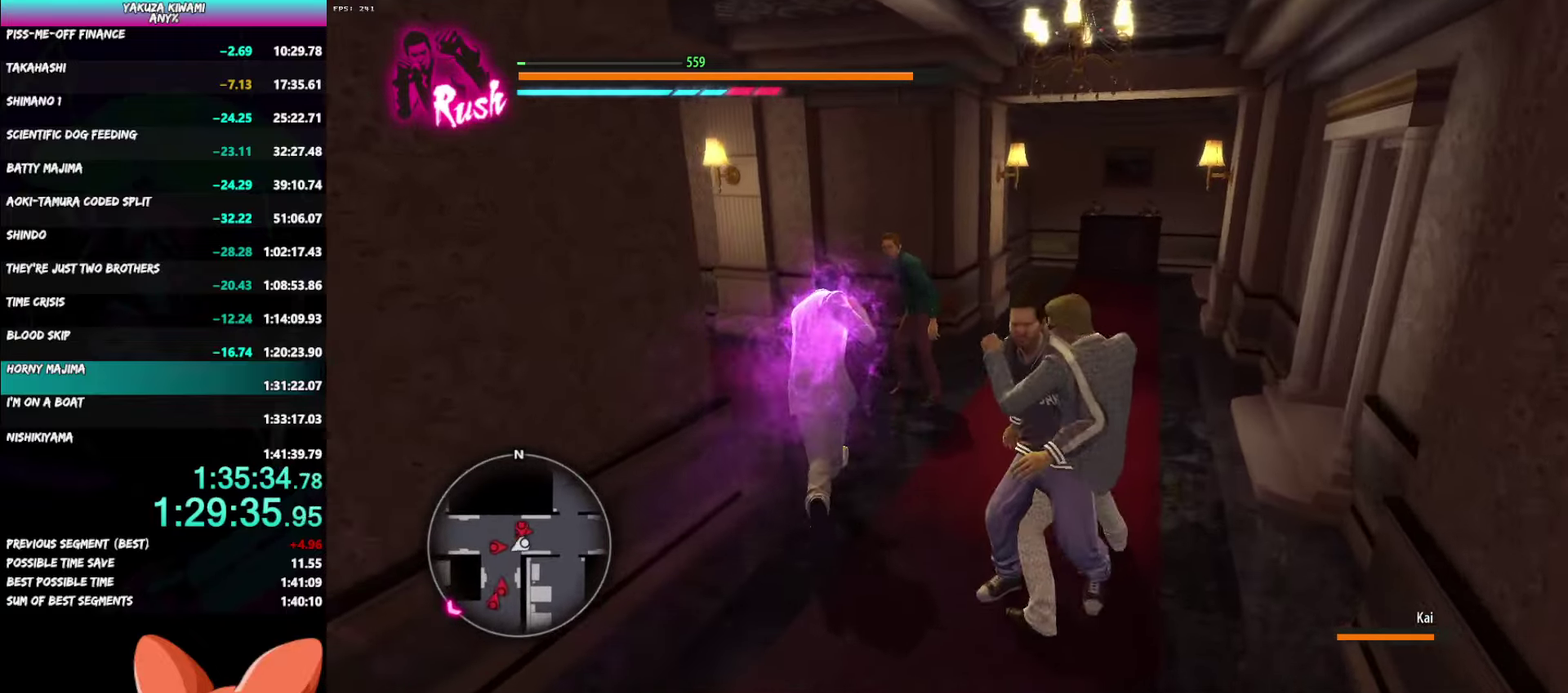
{"buttons": [], "left_stick": "up-left", "right_stick": "left", "events": [[250, "left_stick", "up-left"]]}
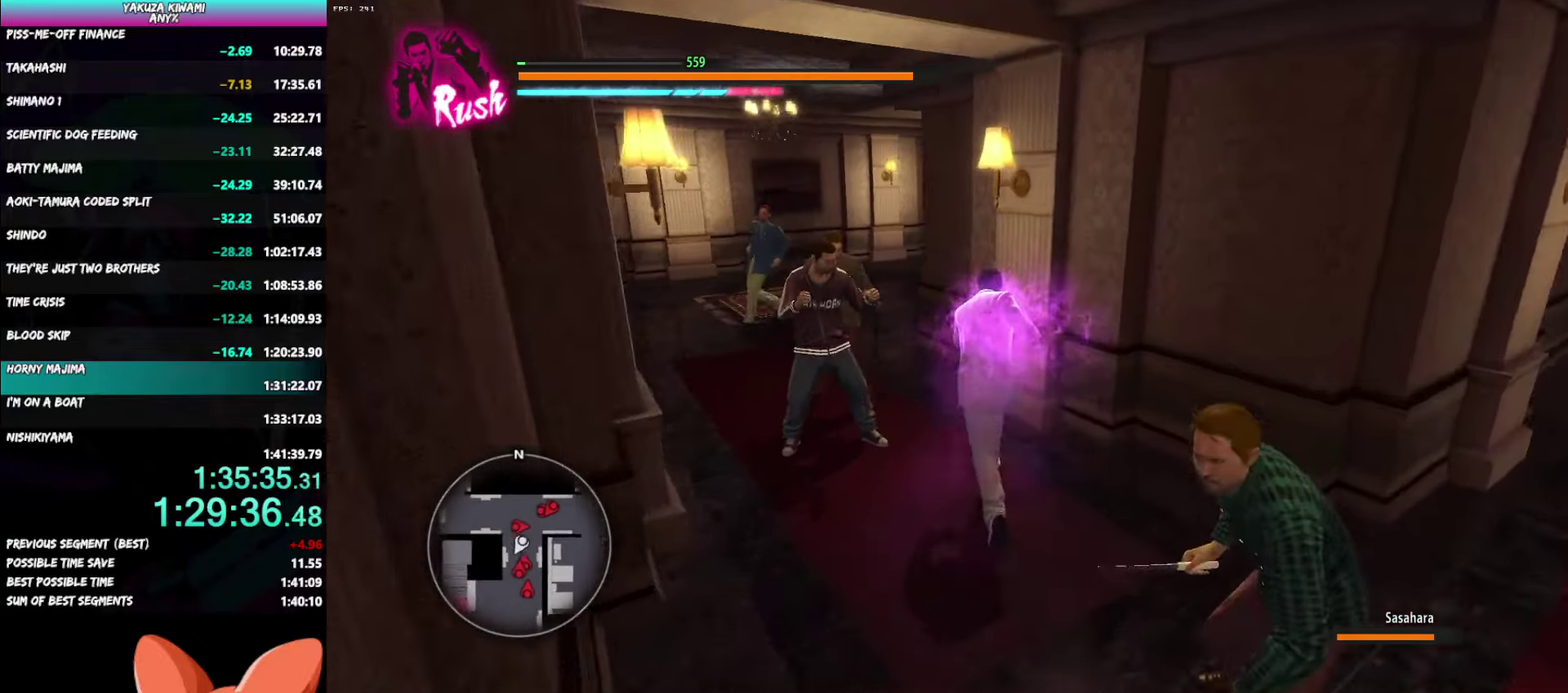
{"buttons": [], "left_stick": "up", "right_stick": "center", "events": [[17, "right_stick", "center"], [267, "left_stick", "up"]]}
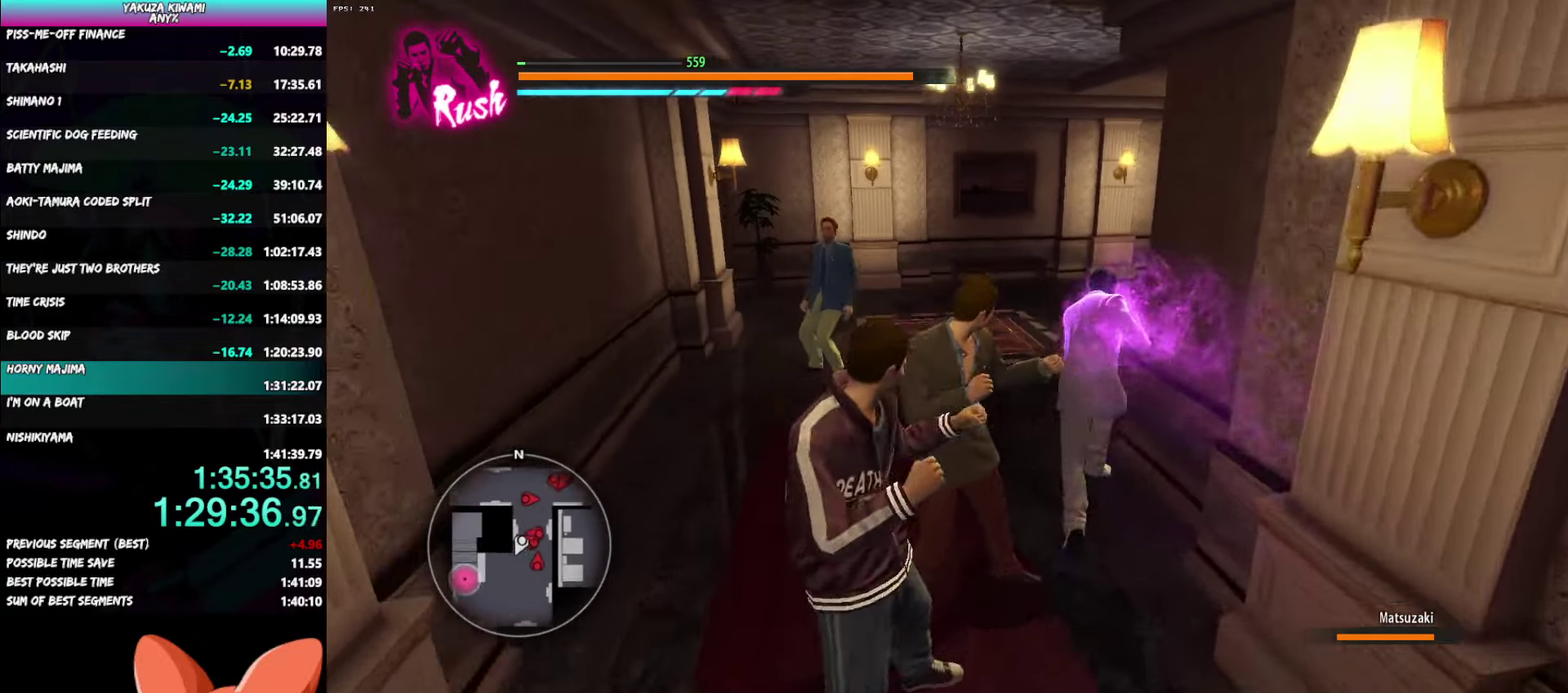
{"buttons": [], "left_stick": "up", "right_stick": "right", "events": [[67, "right_stick", "right"], [300, "left_stick", "down-left"], [400, "left_stick", "up"]]}
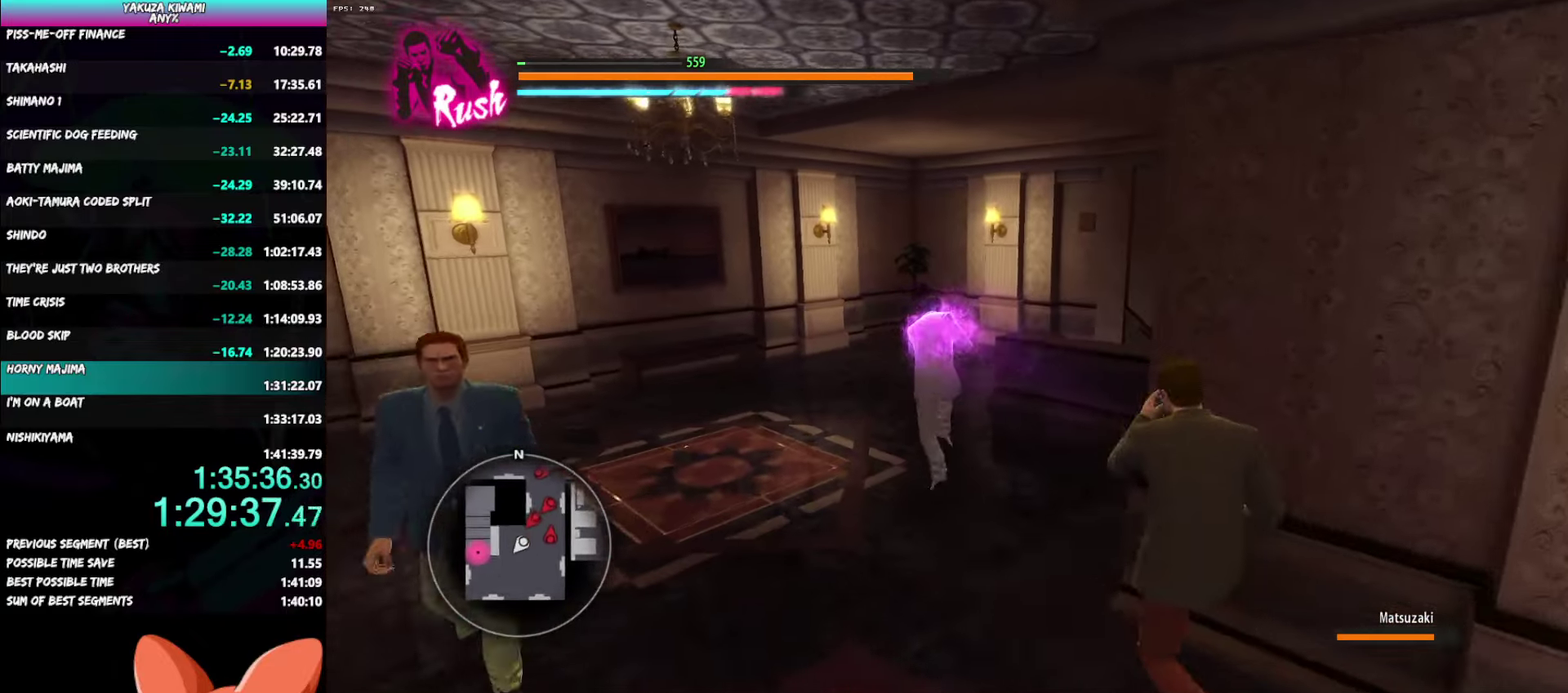
{"buttons": [], "left_stick": "up-right", "right_stick": "center"}
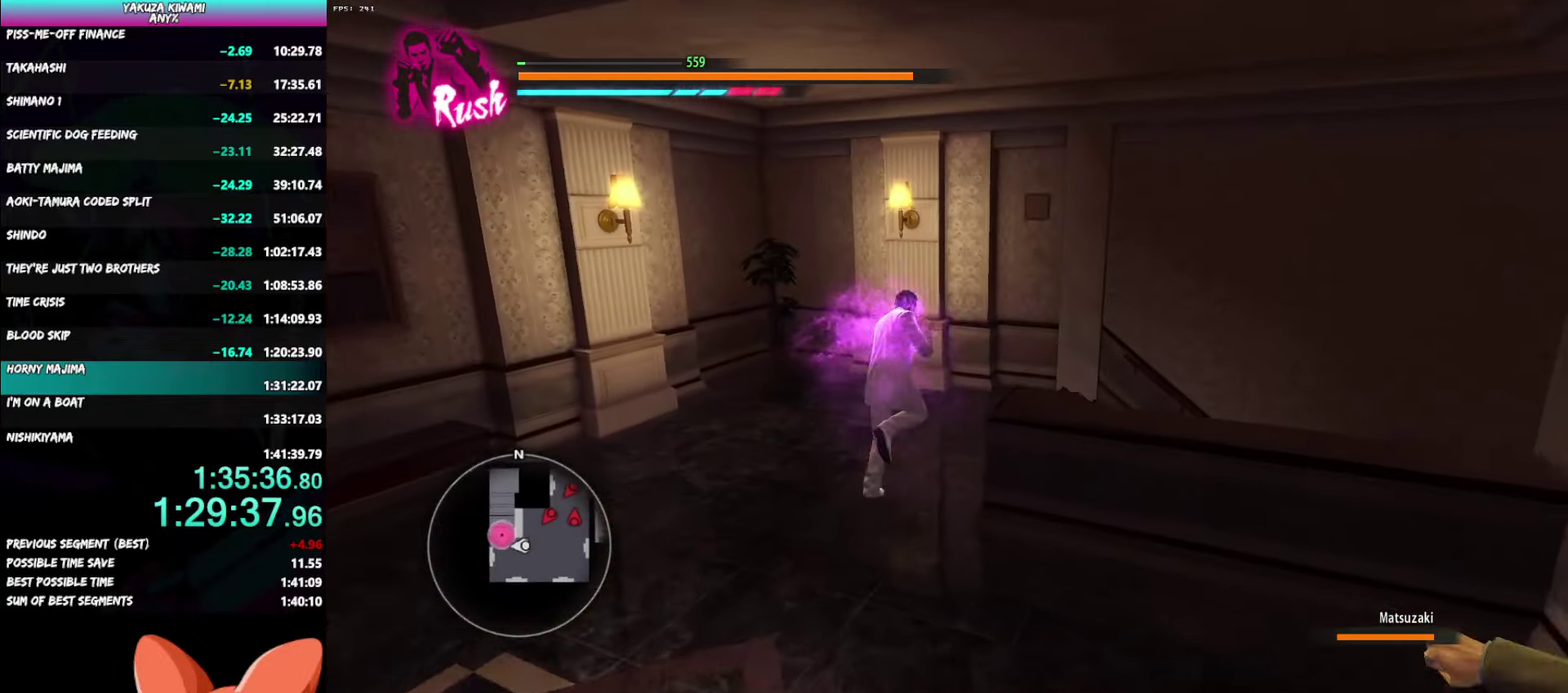
{"buttons": [], "left_stick": "down", "right_stick": "center"}
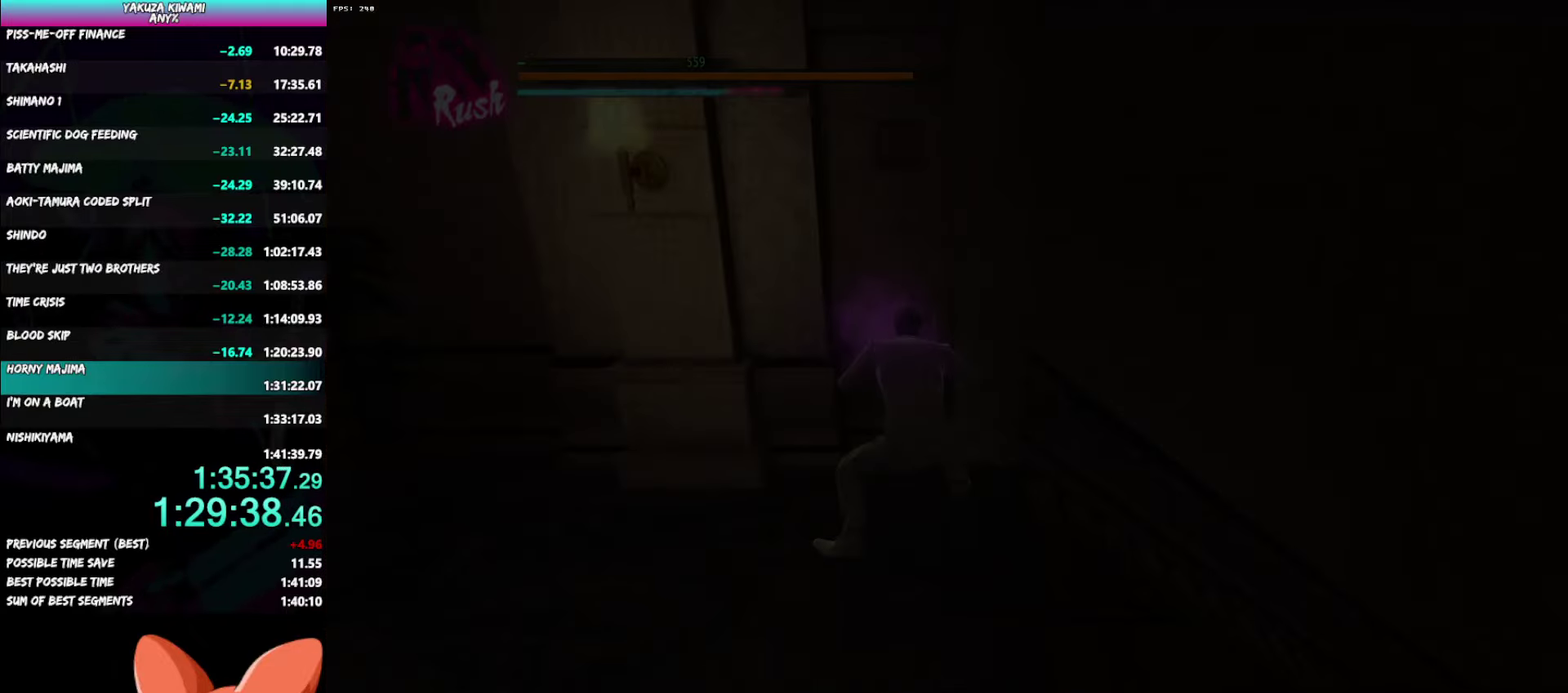
{"buttons": [], "left_stick": "down", "right_stick": "center"}